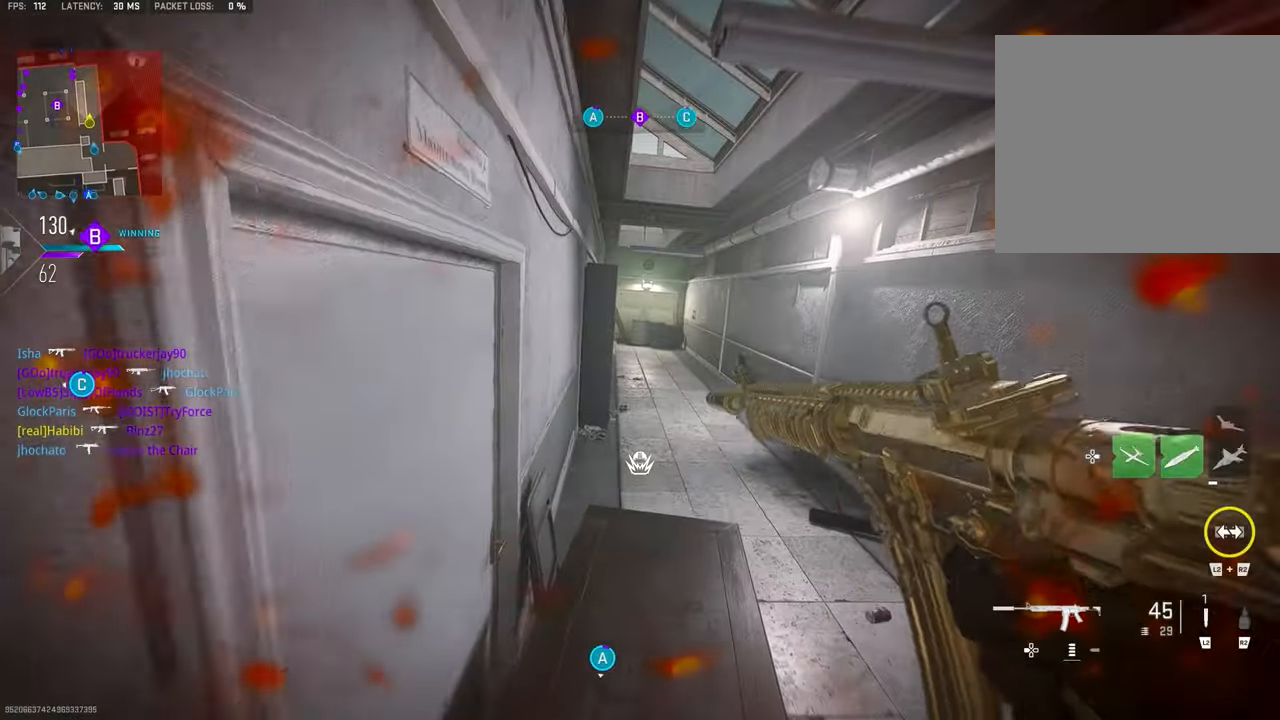
Gameplay with a controller (PlayStation layout); each line is a JSON object with the inputs held at the frame after it. "events" lists button and stick changes between this image and that frame as [ms after this image, input, new state], when the widget could be followed in between.
{"buttons": [], "left_stick": "up", "right_stick": "center", "events": [[33, "L1", "up"], [33, "left_stick", "up"], [33, "right_stick", "down"], [67, "CROSS", "down"], [200, "CROSS", "up"], [300, "right_stick", "center"]]}
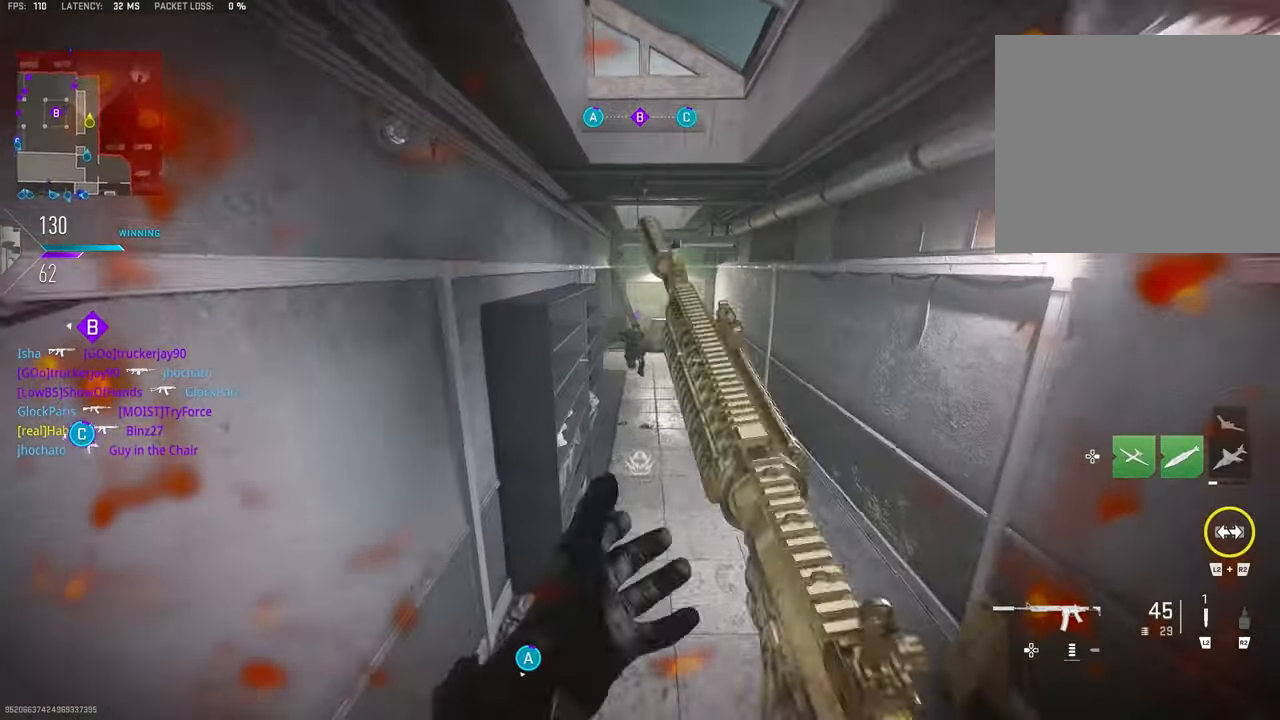
{"buttons": ["CROSS", "L1"], "left_stick": "up-right", "right_stick": "left", "events": [[233, "left_stick", "up-right"], [433, "CROSS", "down"], [467, "L1", "down"], [467, "right_stick", "left"]]}
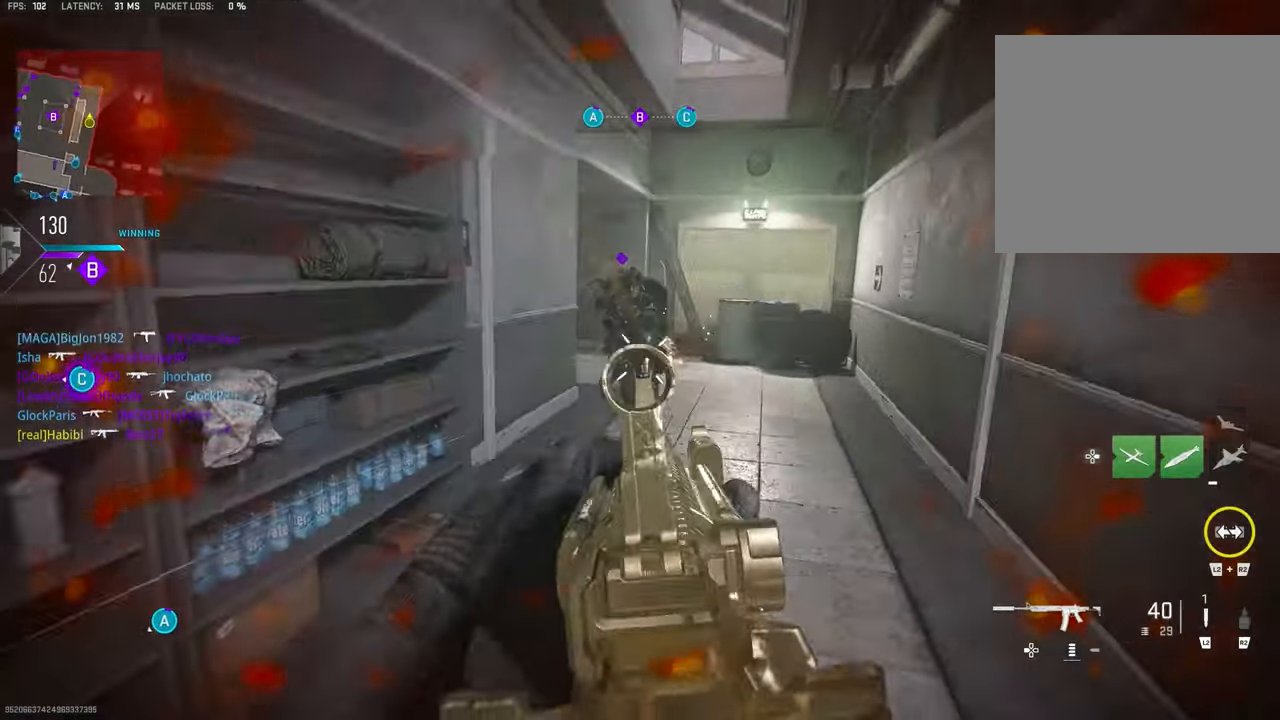
{"buttons": ["L1", "R1"], "left_stick": "right", "right_stick": "up-left", "events": [[67, "CROSS", "up"], [67, "right_stick", "center"], [233, "R1", "down"], [233, "right_stick", "left"], [333, "left_stick", "right"], [367, "right_stick", "up"], [467, "right_stick", "up-left"]]}
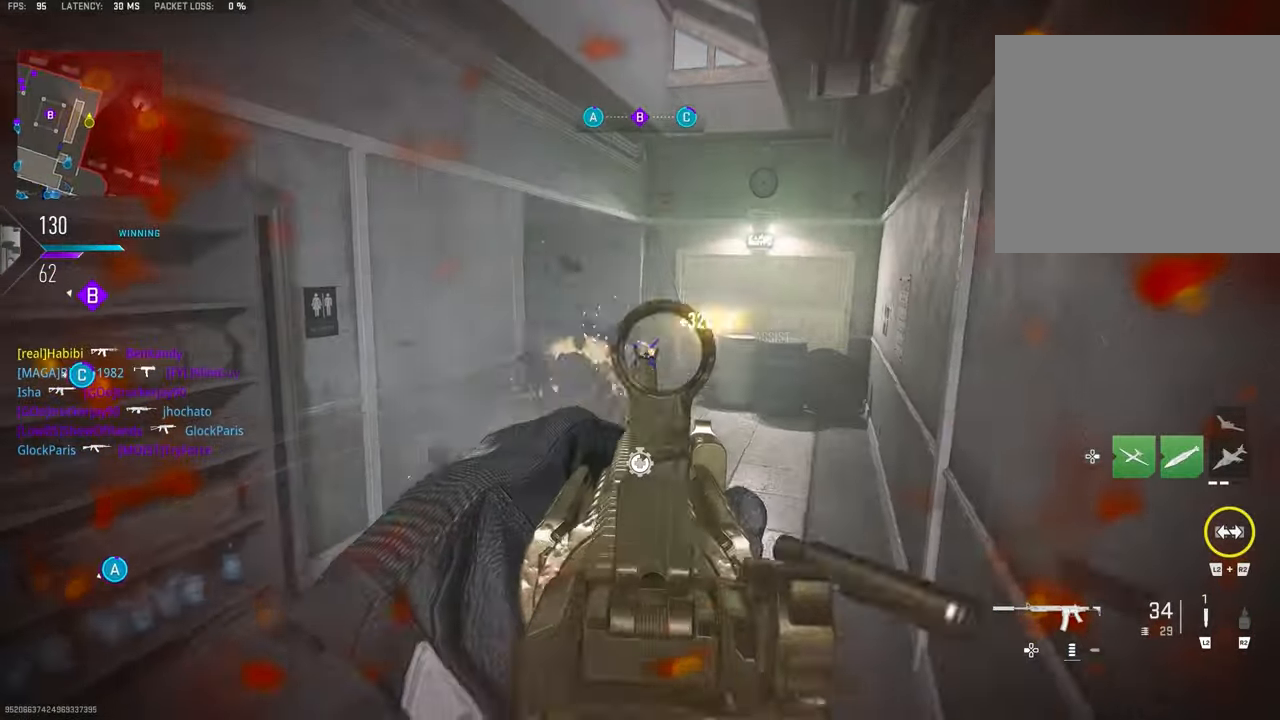
{"buttons": ["L1", "R1"], "left_stick": "right", "right_stick": "center", "events": [[200, "CROSS", "down"], [233, "right_stick", "center"], [300, "CROSS", "up"]]}
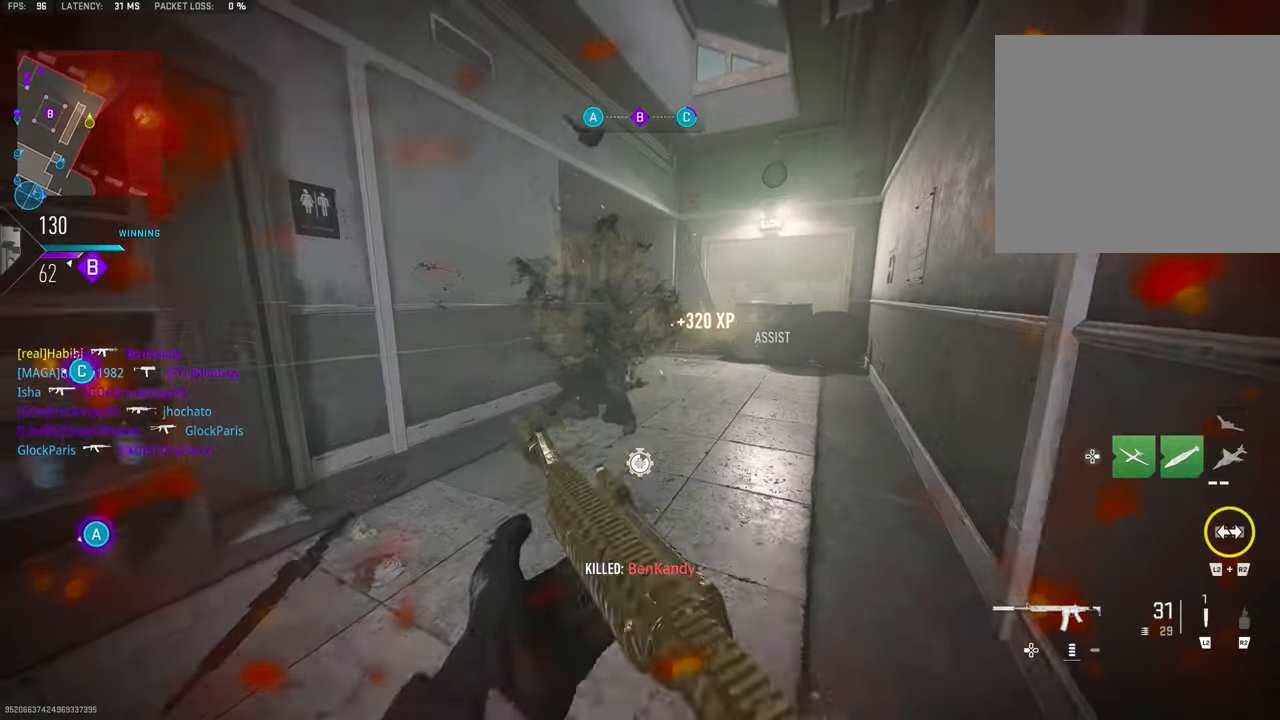
{"buttons": [], "left_stick": "up", "right_stick": "center", "events": [[67, "right_stick", "down-left"], [133, "left_stick", "up-right"], [167, "L1", "up"], [200, "right_stick", "center"], [267, "R1", "up"], [333, "left_stick", "up"], [367, "TRIANGLE", "down"], [400, "TRIANGLE", "up"]]}
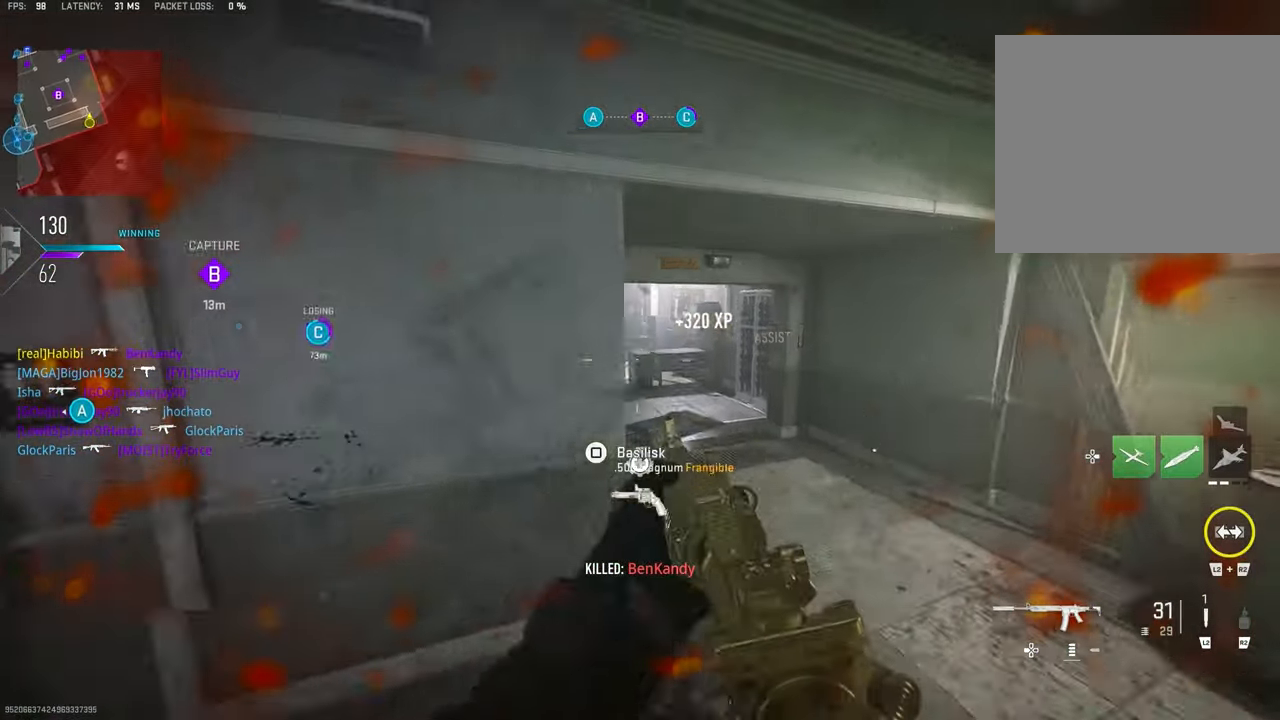
{"buttons": ["L1"], "left_stick": "up-right", "right_stick": "left", "events": [[167, "right_stick", "right"], [233, "left_stick", "up-right"], [267, "right_stick", "left"], [333, "CROSS", "down"], [367, "L1", "down"], [467, "CROSS", "up"]]}
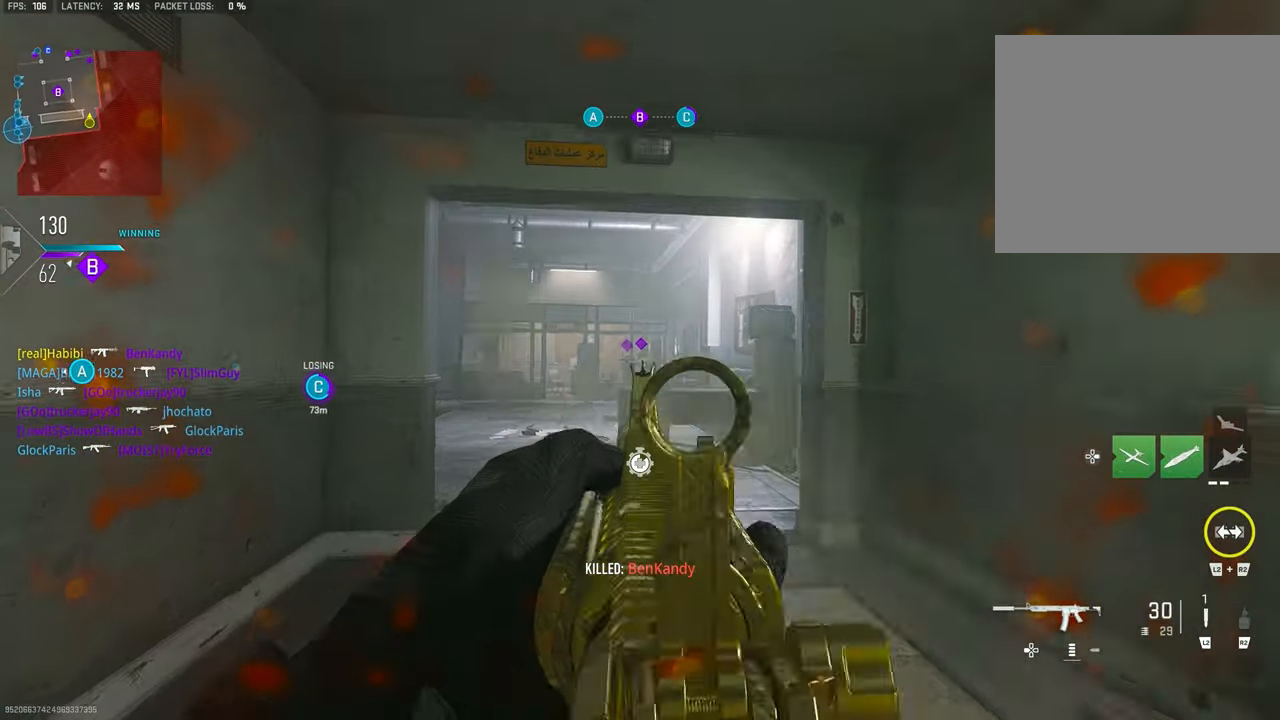
{"buttons": ["L1"], "left_stick": "up-left", "right_stick": "up-left", "events": [[33, "right_stick", "center"], [133, "right_stick", "up-left"], [367, "left_stick", "up-left"]]}
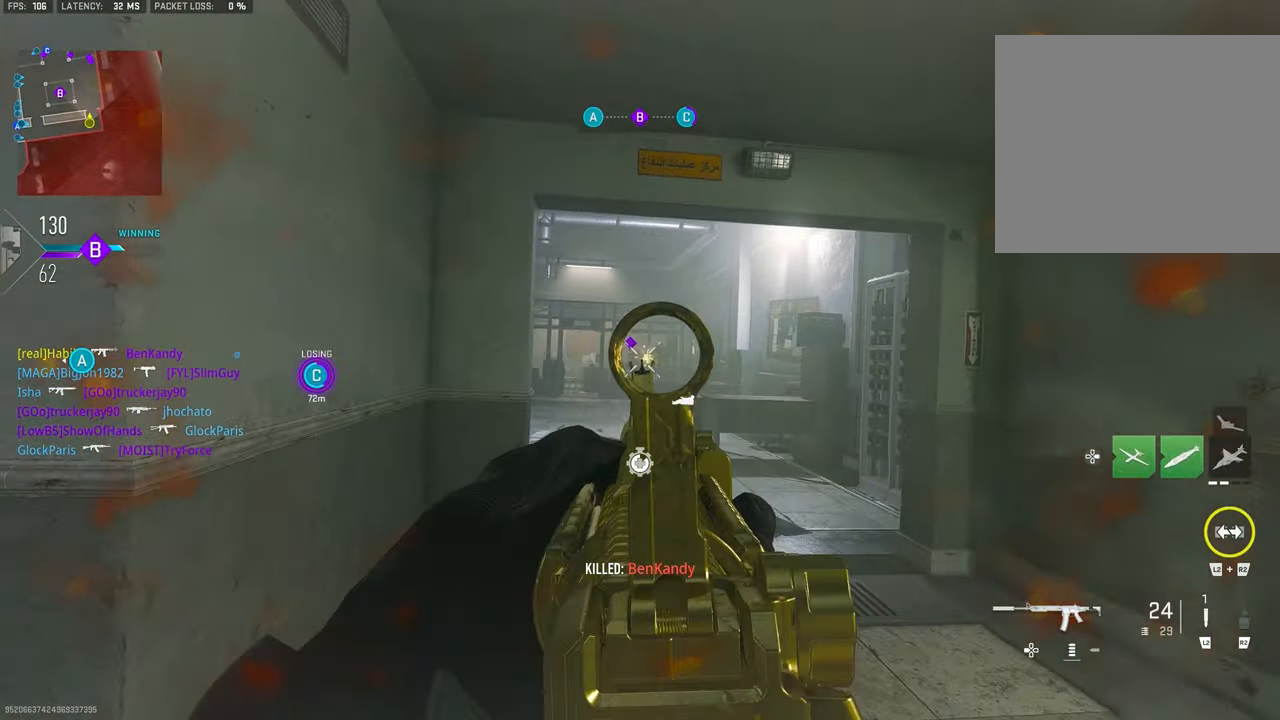
{"buttons": ["L1", "R1"], "left_stick": "left", "right_stick": "down", "events": [[33, "R1", "down"], [33, "right_stick", "up"], [167, "right_stick", "down-right"], [233, "left_stick", "left"], [267, "right_stick", "down"]]}
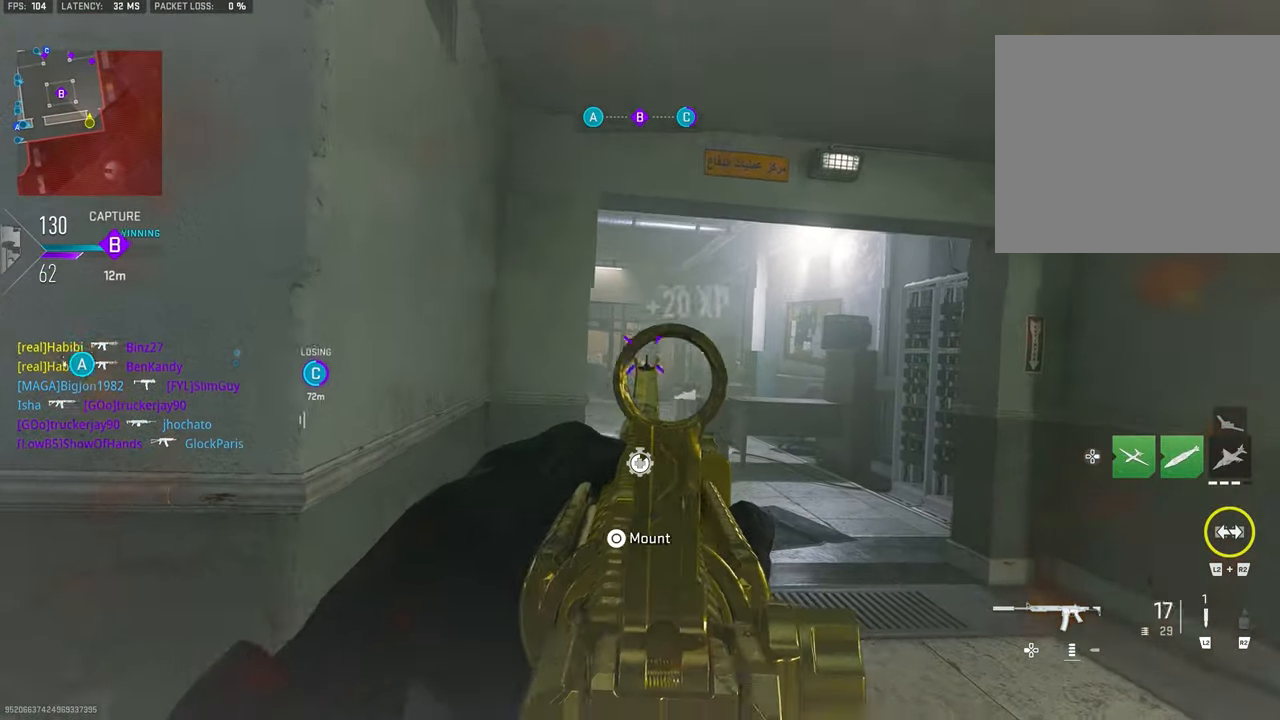
{"buttons": ["L1", "R1"], "left_stick": "right", "right_stick": "center", "events": [[67, "right_stick", "down-right"], [167, "right_stick", "center"], [300, "left_stick", "center"], [300, "right_stick", "down"], [467, "left_stick", "right"], [467, "right_stick", "center"]]}
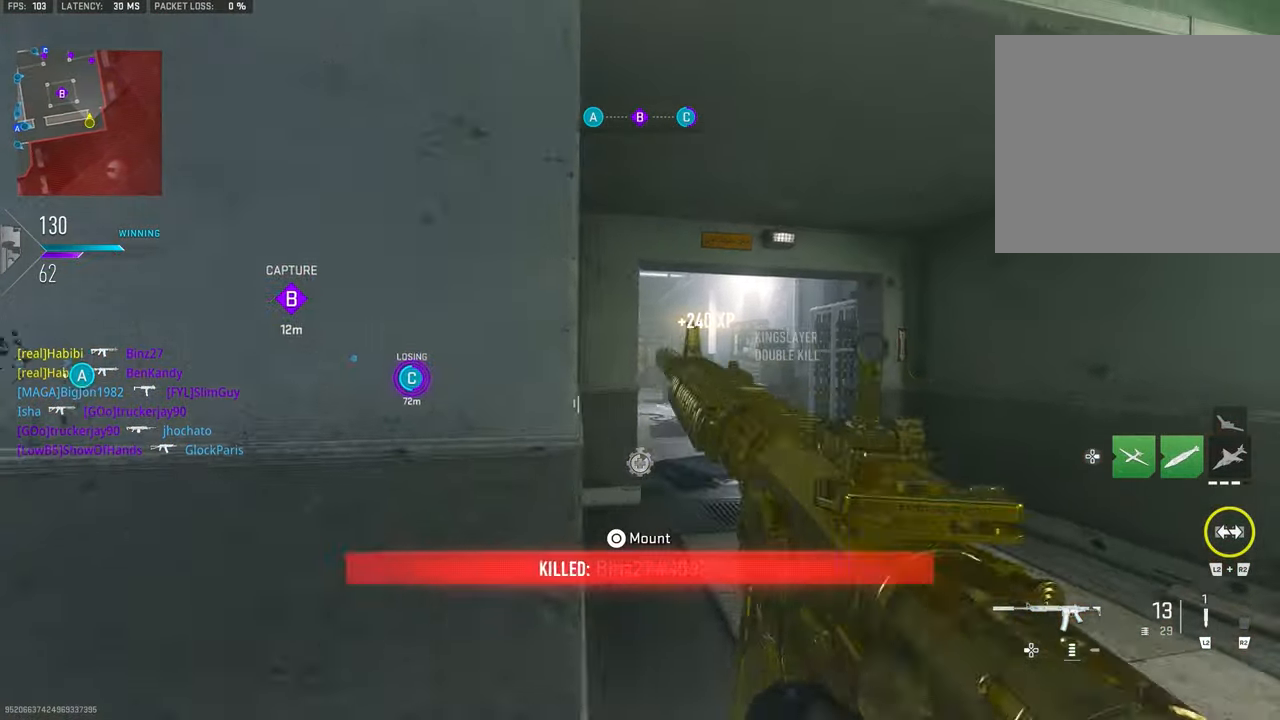
{"buttons": [], "left_stick": "down-left", "right_stick": "center", "events": [[100, "left_stick", "up-right"], [200, "left_stick", "left"], [267, "L1", "up"], [267, "left_stick", "down-left"], [334, "R1", "up"], [334, "SQUARE", "down"], [367, "SQUARE", "up"]]}
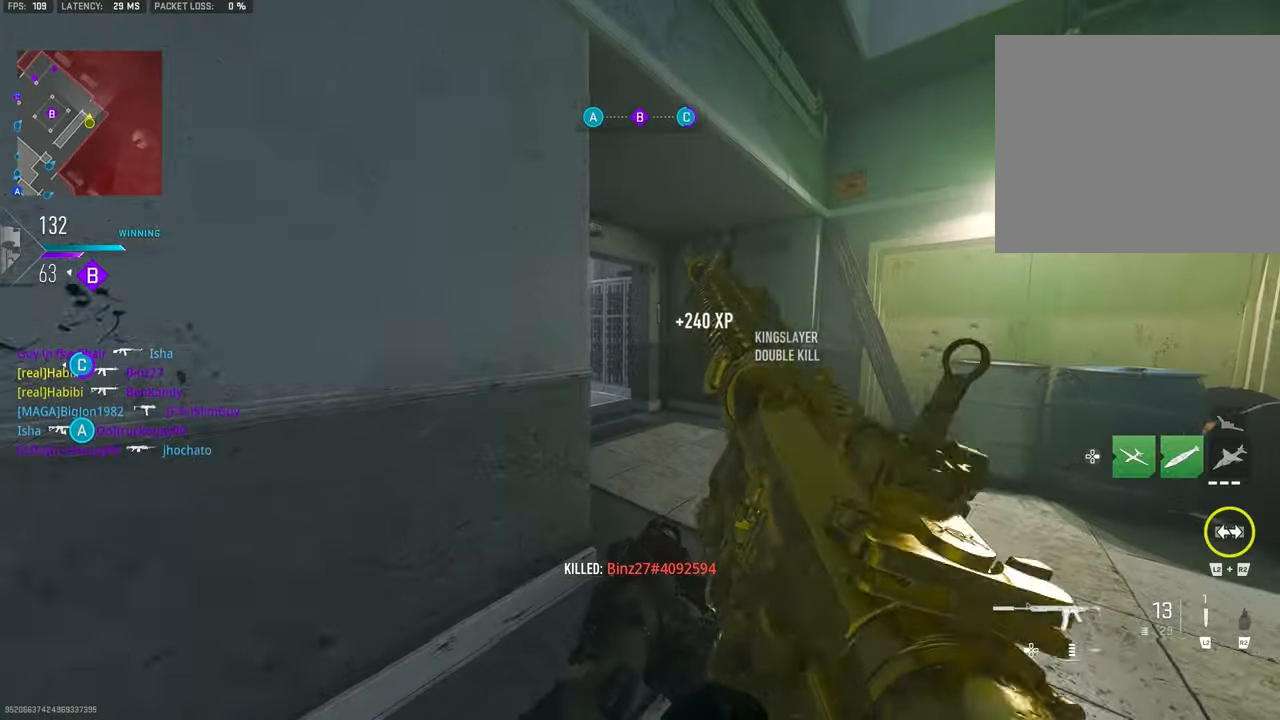
{"buttons": [], "left_stick": "down", "right_stick": "center", "events": [[67, "R3", "down"], [200, "CROSS", "down"], [234, "R3", "up"], [234, "right_stick", "down-right"], [300, "CROSS", "up"], [300, "left_stick", "left"], [300, "right_stick", "right"], [434, "right_stick", "center"], [500, "left_stick", "down"]]}
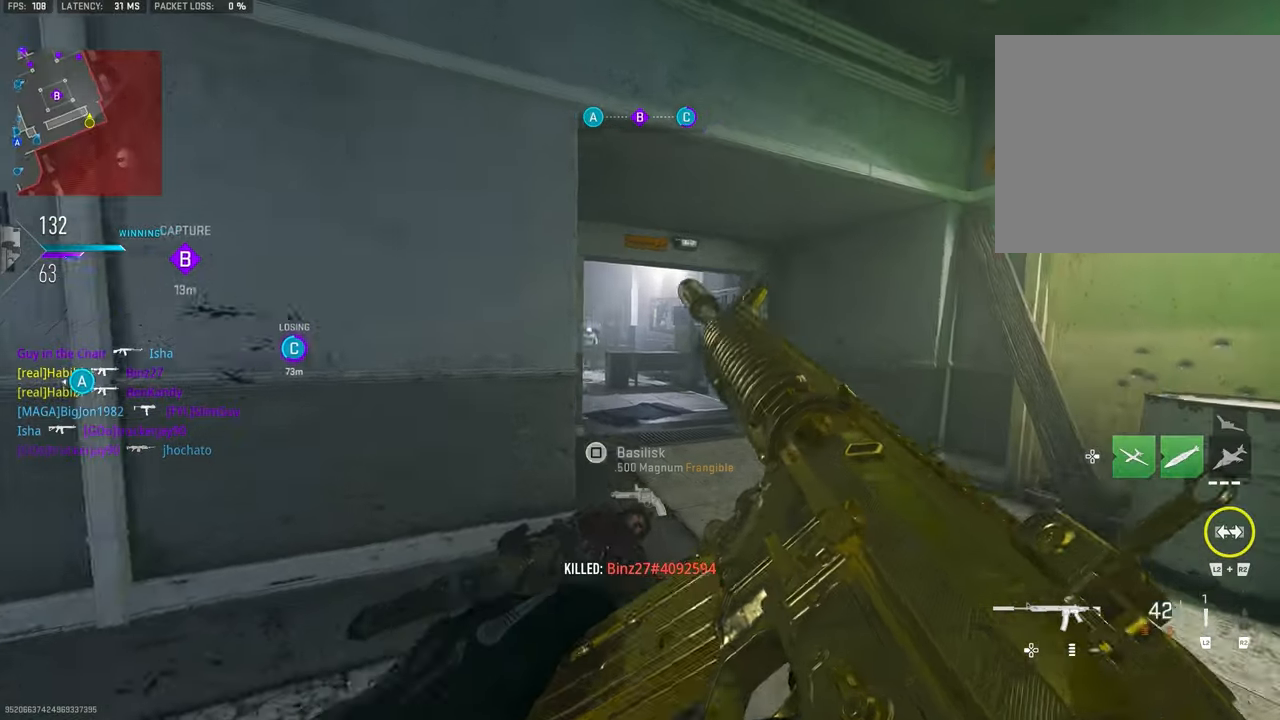
{"buttons": [], "left_stick": "up-right", "right_stick": "left", "events": [[34, "left_stick", "down-right"], [267, "left_stick", "up-right"], [367, "right_stick", "left"]]}
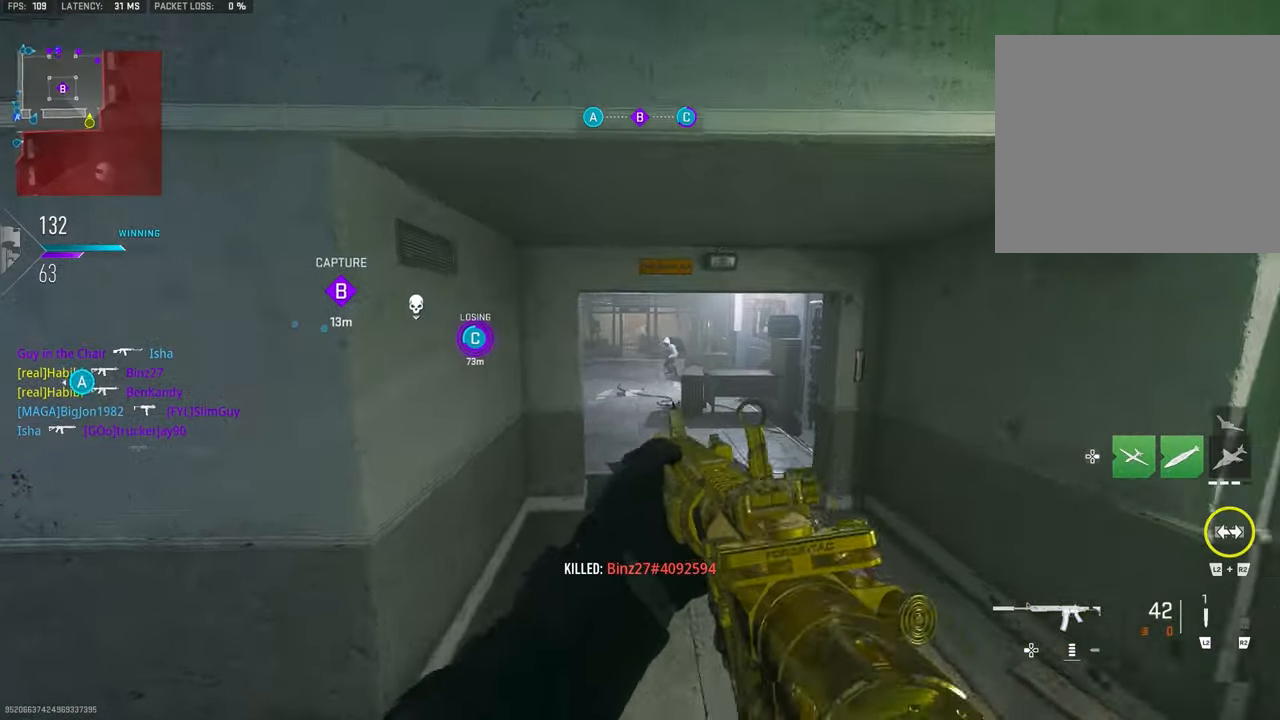
{"buttons": ["L1", "R1"], "left_stick": "up-right", "right_stick": "left", "events": [[34, "right_stick", "center"], [234, "right_stick", "left"], [267, "CROSS", "down"], [334, "L1", "down"], [400, "CROSS", "up"], [400, "right_stick", "center"], [467, "R1", "down"], [500, "right_stick", "left"]]}
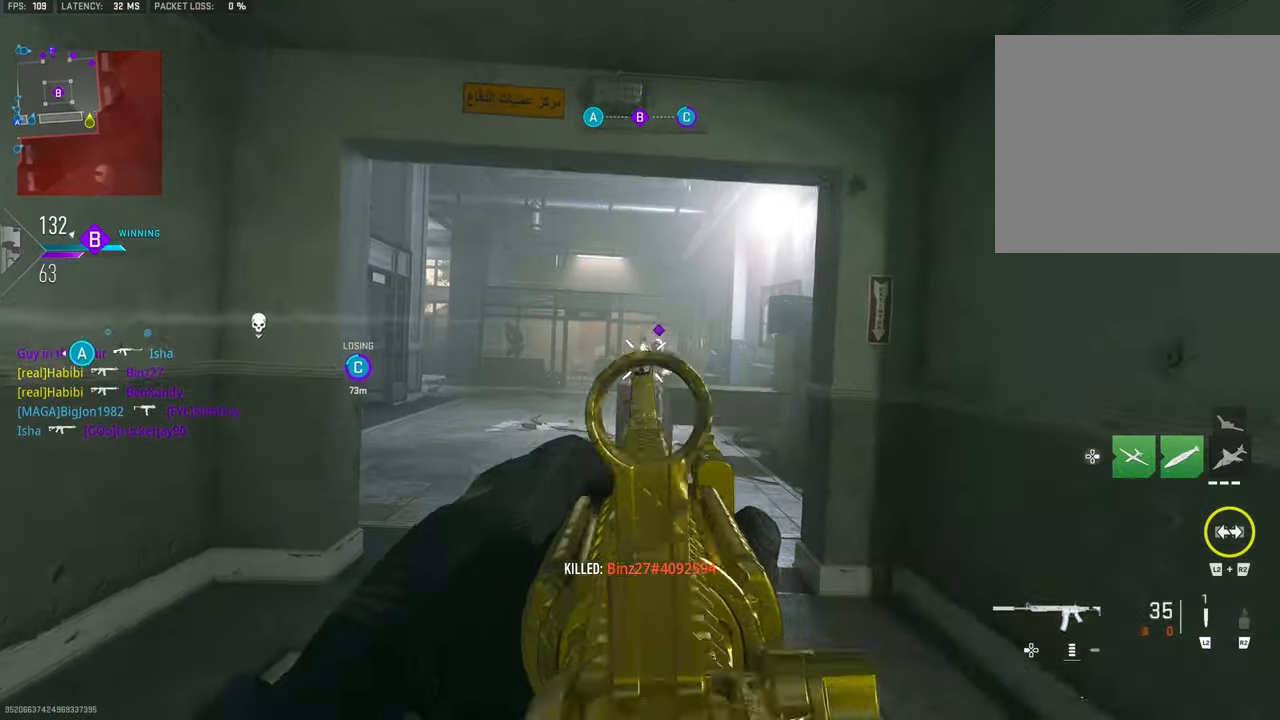
{"buttons": ["L1", "R1"], "left_stick": "up-left", "right_stick": "down", "events": [[167, "right_stick", "up-right"], [300, "right_stick", "center"], [400, "left_stick", "up-left"], [467, "right_stick", "down"]]}
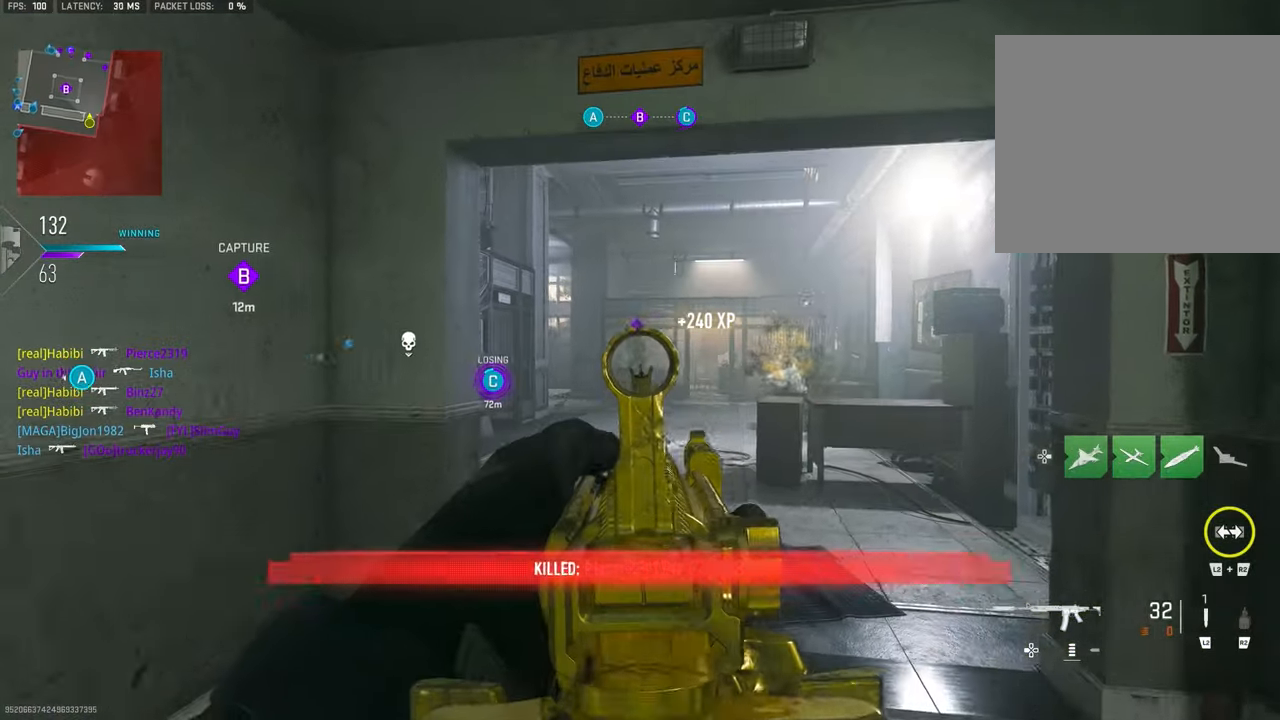
{"buttons": ["L1"], "left_stick": "up-right", "right_stick": "up", "events": [[67, "right_stick", "down-right"], [234, "L1", "up"], [300, "R1", "up"], [300, "right_stick", "left"], [334, "L1", "down"], [334, "left_stick", "up-right"], [434, "right_stick", "up"]]}
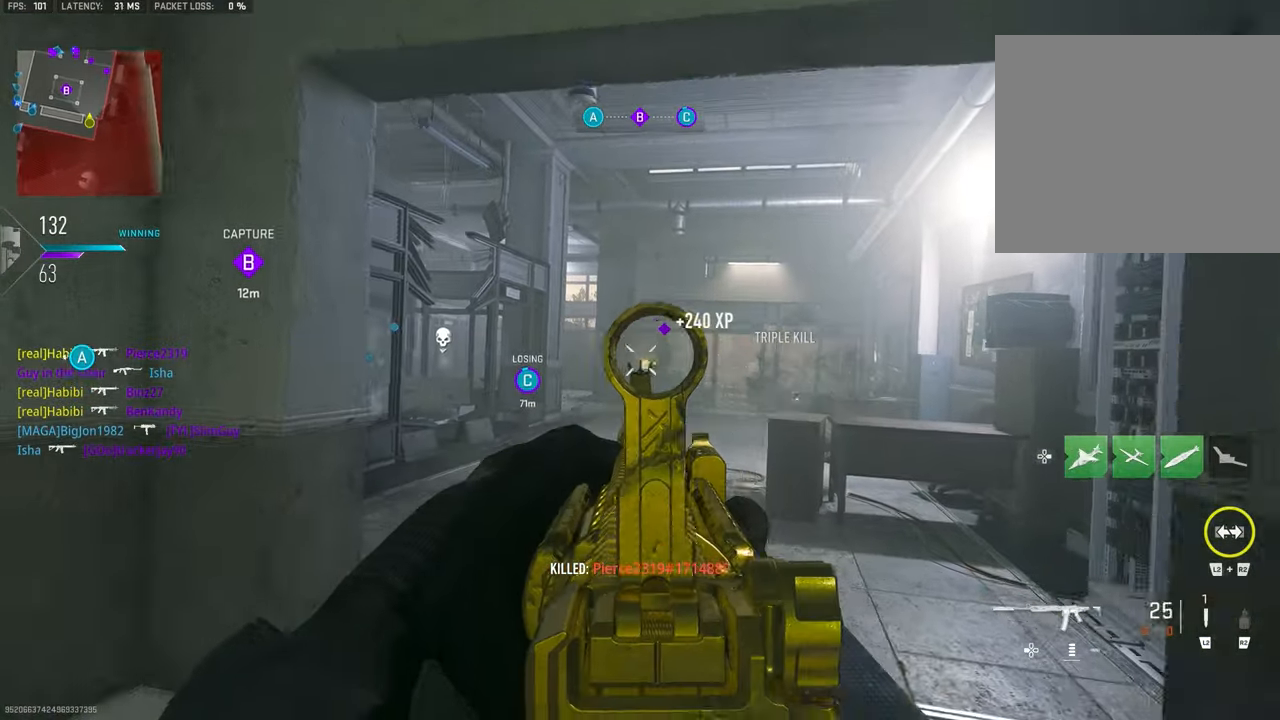
{"buttons": ["L1", "R1"], "left_stick": "up", "right_stick": "center", "events": [[100, "R1", "down"], [134, "right_stick", "center"], [267, "right_stick", "down-left"], [334, "left_stick", "up"], [500, "right_stick", "center"]]}
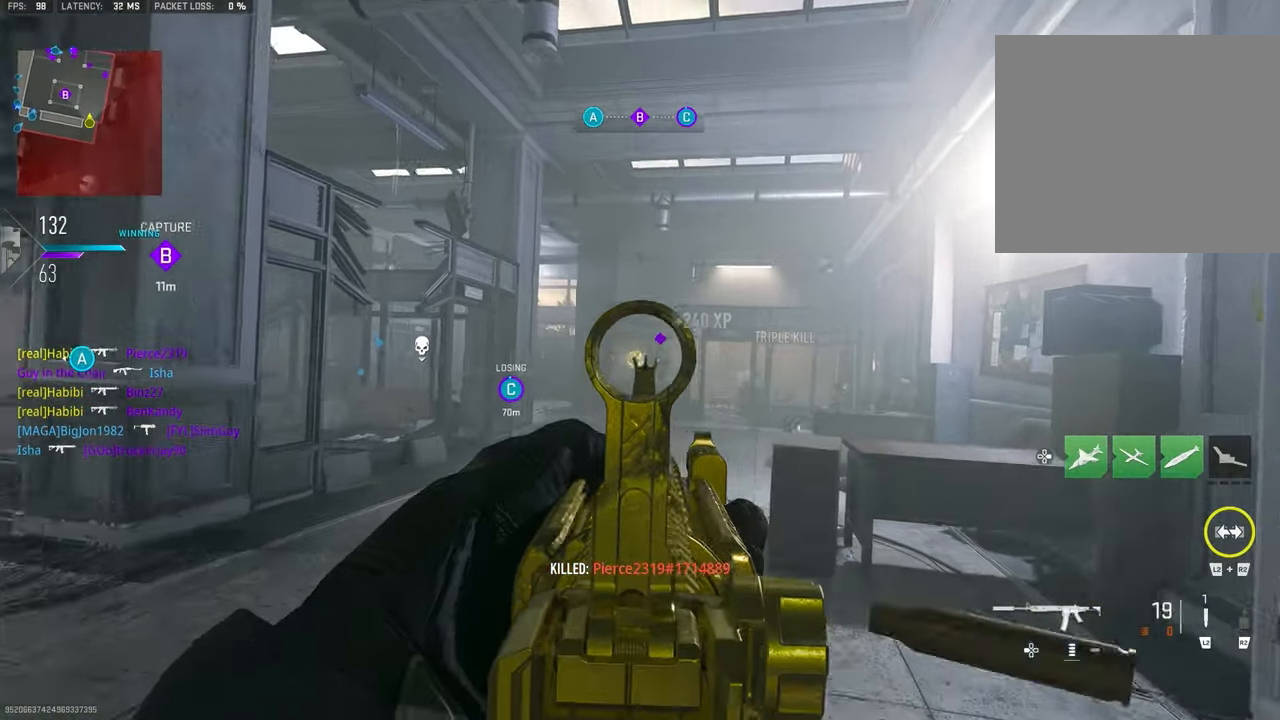
{"buttons": ["L1", "R1"], "left_stick": "up", "right_stick": "center", "events": []}
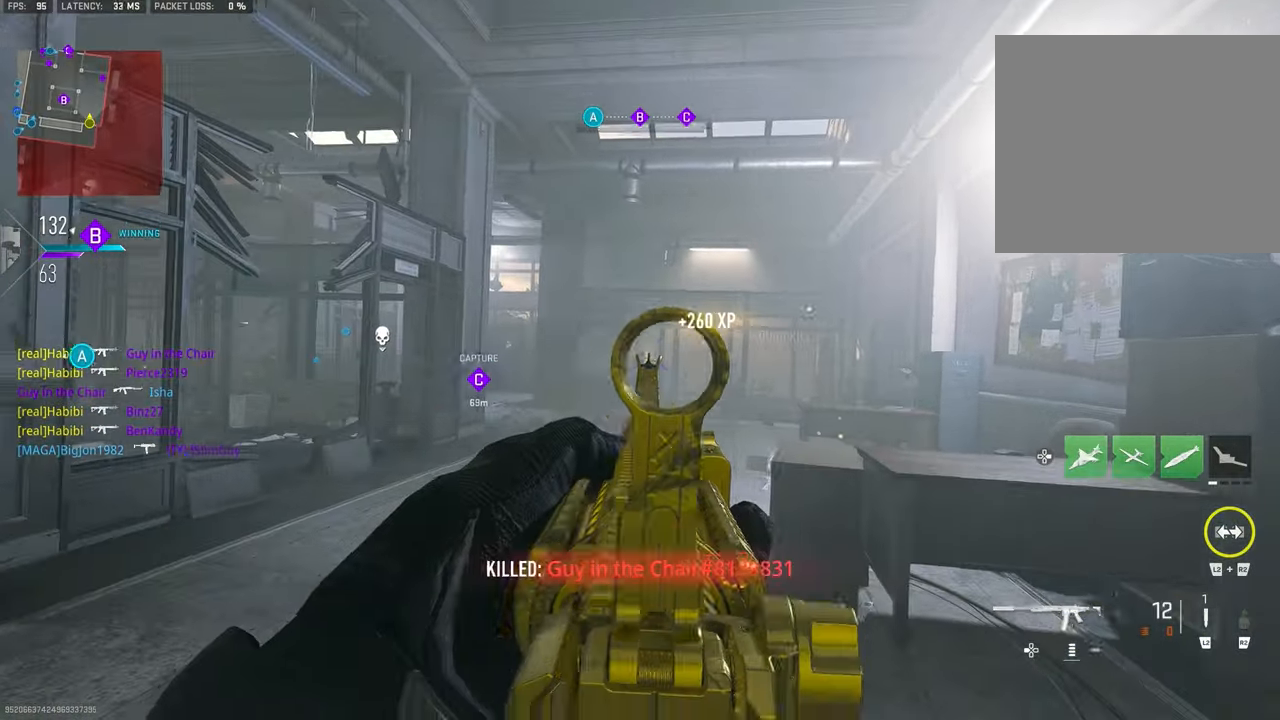
{"buttons": ["L1", "R1"], "left_stick": "up", "right_stick": "center", "events": [[34, "right_stick", "down"], [300, "right_stick", "center"]]}
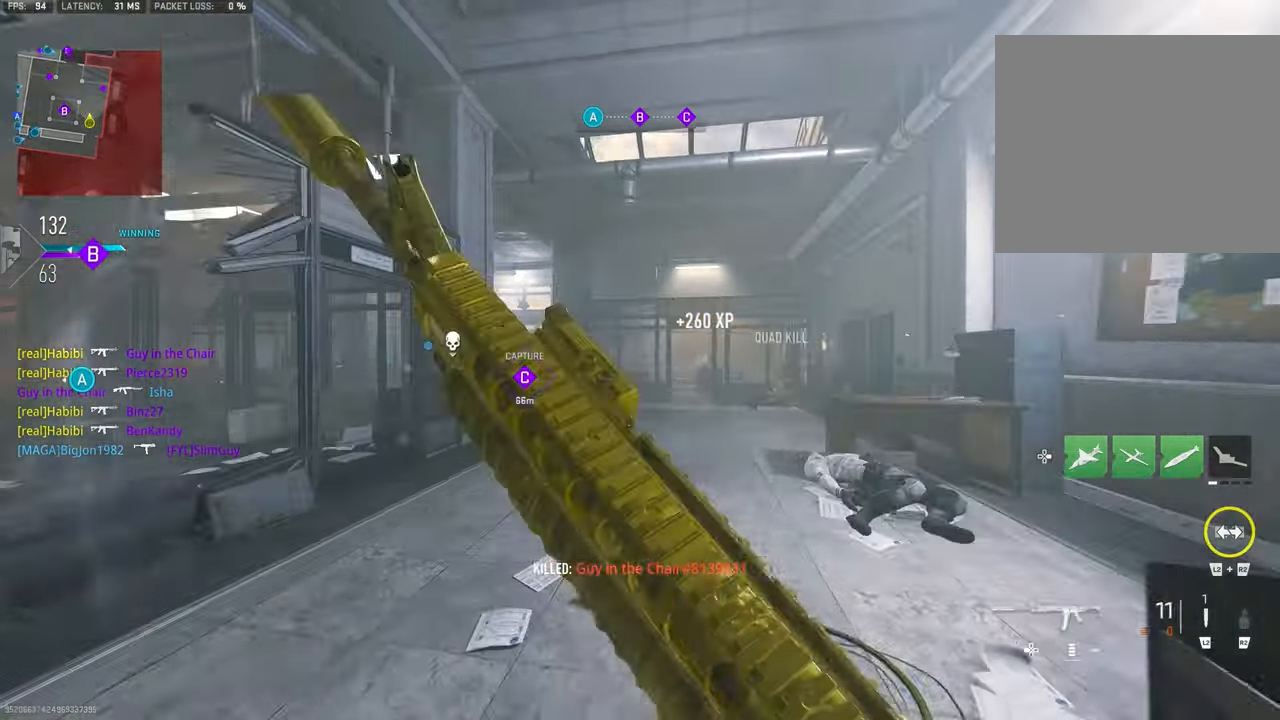
{"buttons": [], "left_stick": "up", "right_stick": "center", "events": [[100, "L1", "up"], [100, "R1", "up"], [200, "TRIANGLE", "down"], [300, "TRIANGLE", "up"], [367, "TRIANGLE", "down"], [434, "TRIANGLE", "up"]]}
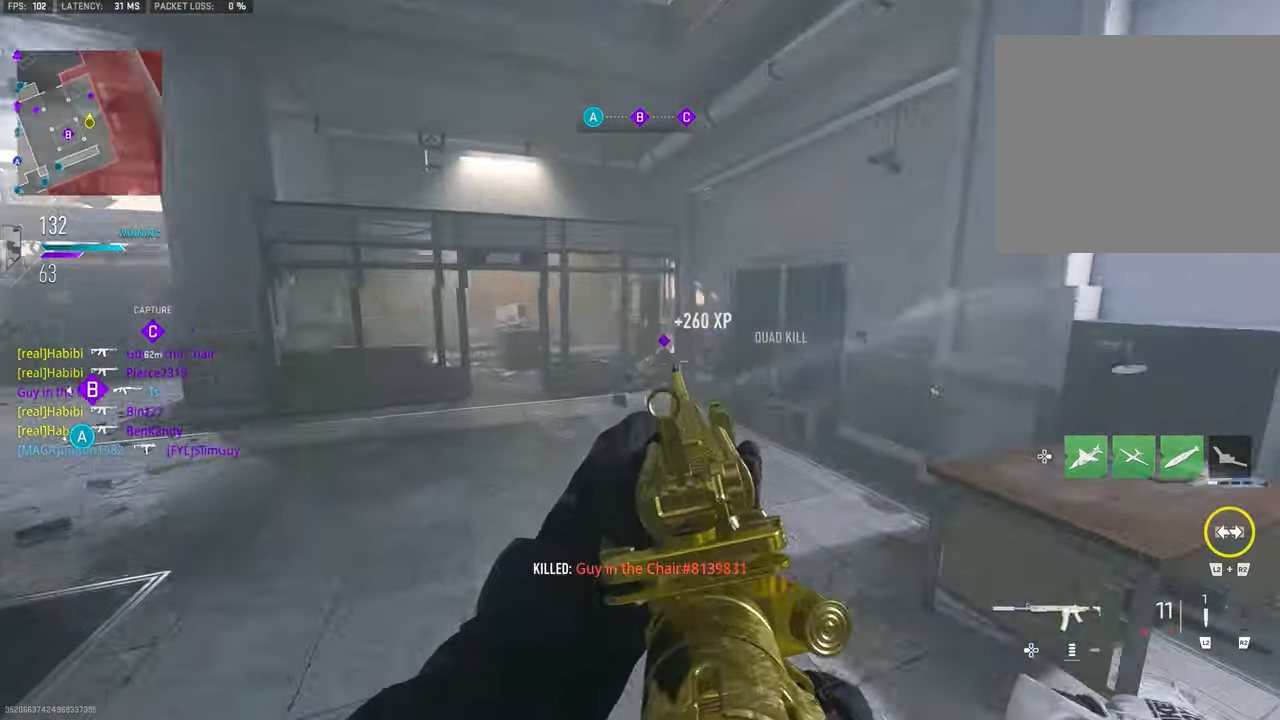
{"buttons": ["L1"], "left_stick": "up-right", "right_stick": "center", "events": [[67, "right_stick", "down-right"], [133, "CROSS", "down"], [166, "L1", "down"], [266, "CROSS", "up"], [266, "right_stick", "down"], [383, "right_stick", "down-right"], [433, "left_stick", "up-right"], [500, "right_stick", "center"]]}
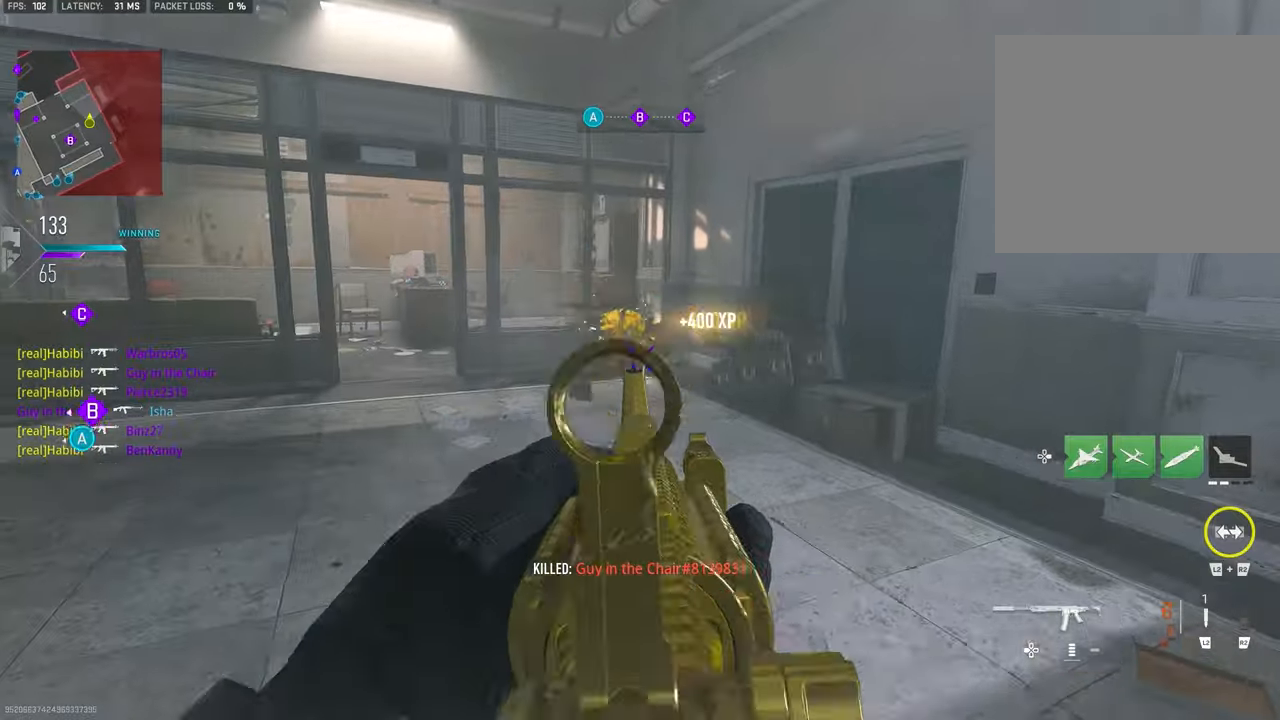
{"buttons": ["L1", "R1"], "left_stick": "up-right", "right_stick": "down", "events": [[133, "right_stick", "right"], [233, "R1", "down"], [283, "right_stick", "down"]]}
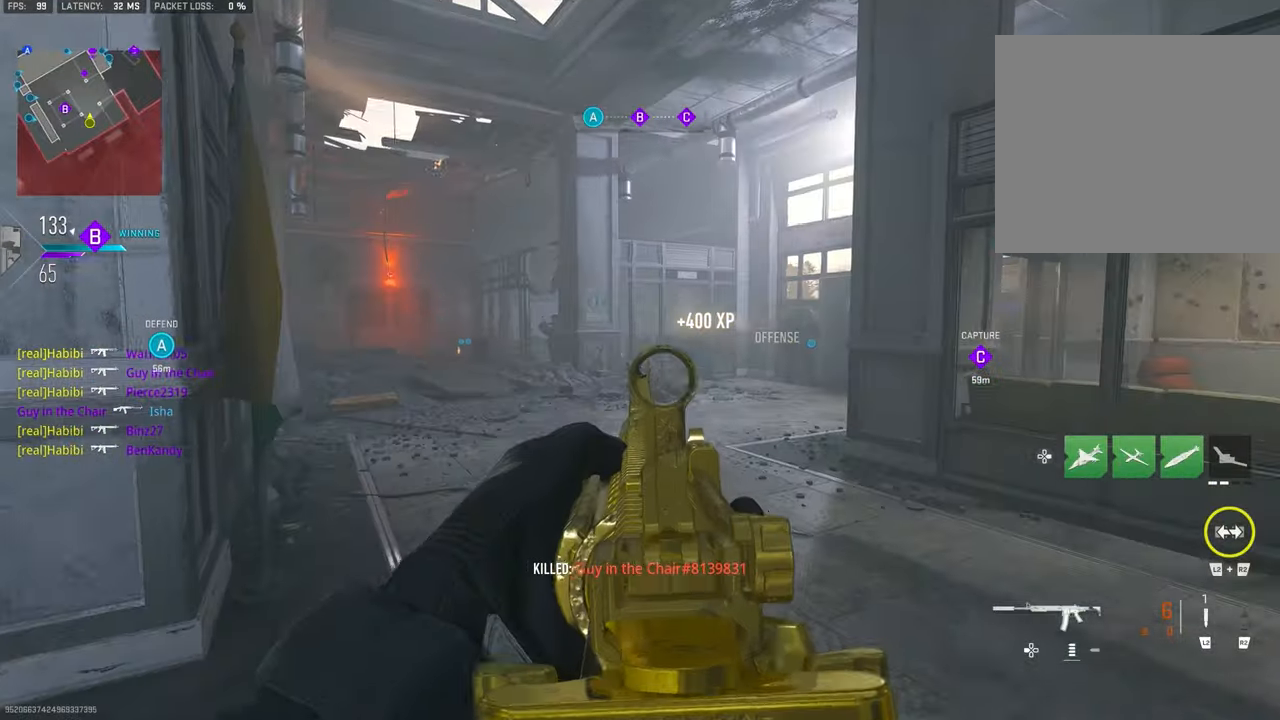
{"buttons": ["L1"], "left_stick": "up-left", "right_stick": "up-left", "events": [[33, "L1", "up"], [66, "R1", "up"], [66, "left_stick", "up-left"], [100, "right_stick", "left"], [266, "L1", "down"], [266, "right_stick", "up-left"]]}
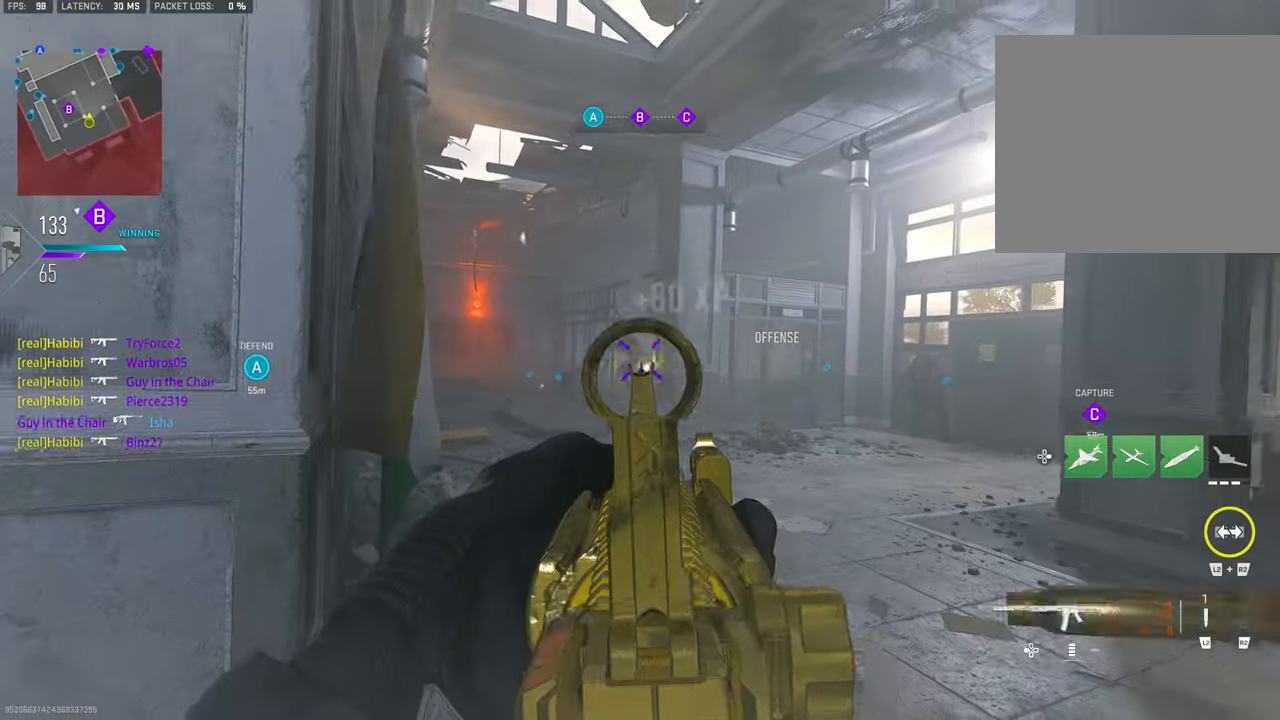
{"buttons": ["L1", "R1"], "left_stick": "up-left", "right_stick": "left", "events": [[133, "right_stick", "left"], [300, "R1", "down"], [300, "right_stick", "up"], [466, "right_stick", "left"]]}
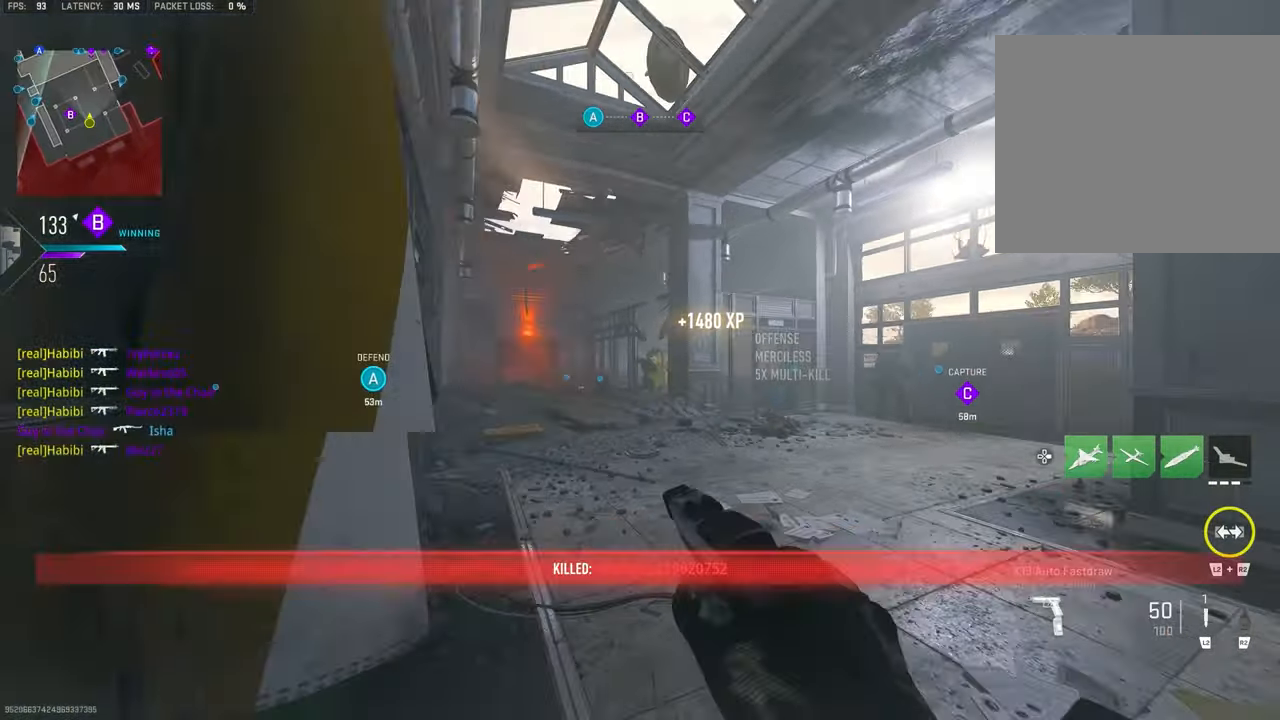
{"buttons": [], "left_stick": "up", "right_stick": "center", "events": [[66, "right_stick", "center"], [333, "L1", "up"], [333, "left_stick", "up"], [366, "R1", "up"]]}
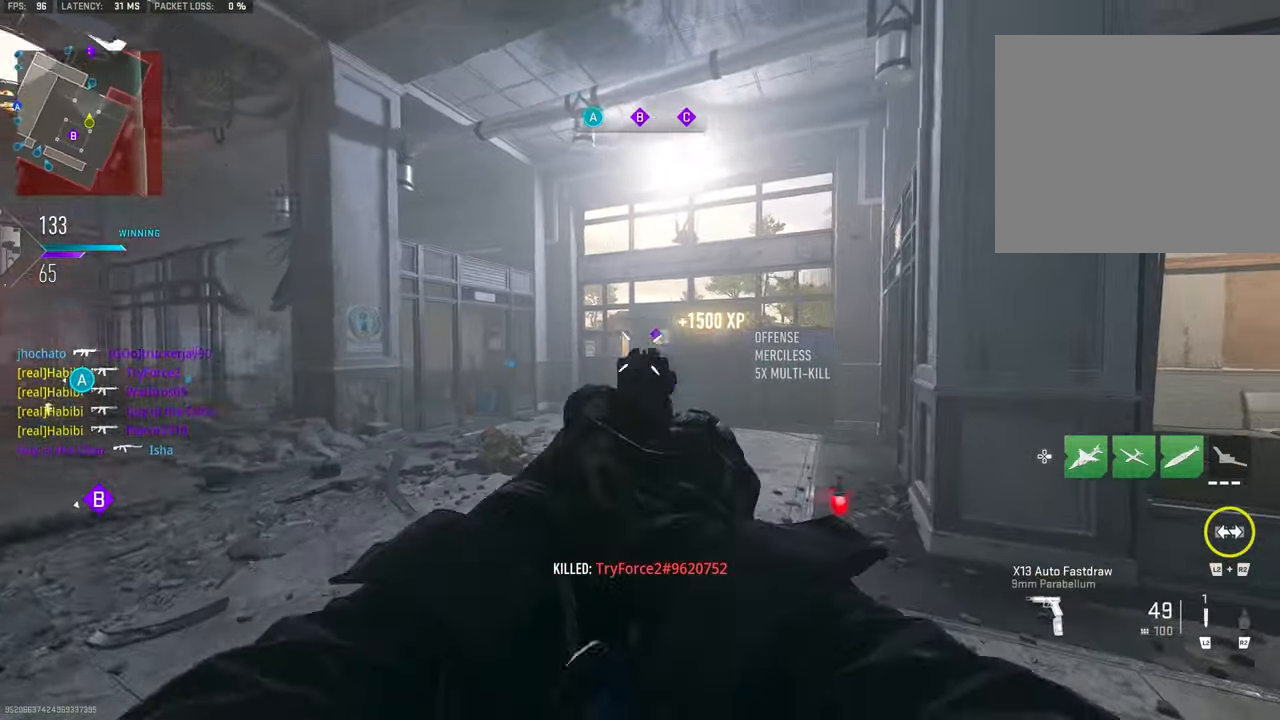
{"buttons": ["L1", "R1"], "left_stick": "up", "right_stick": "right", "events": [[66, "right_stick", "right"], [233, "L1", "down"], [500, "R1", "down"]]}
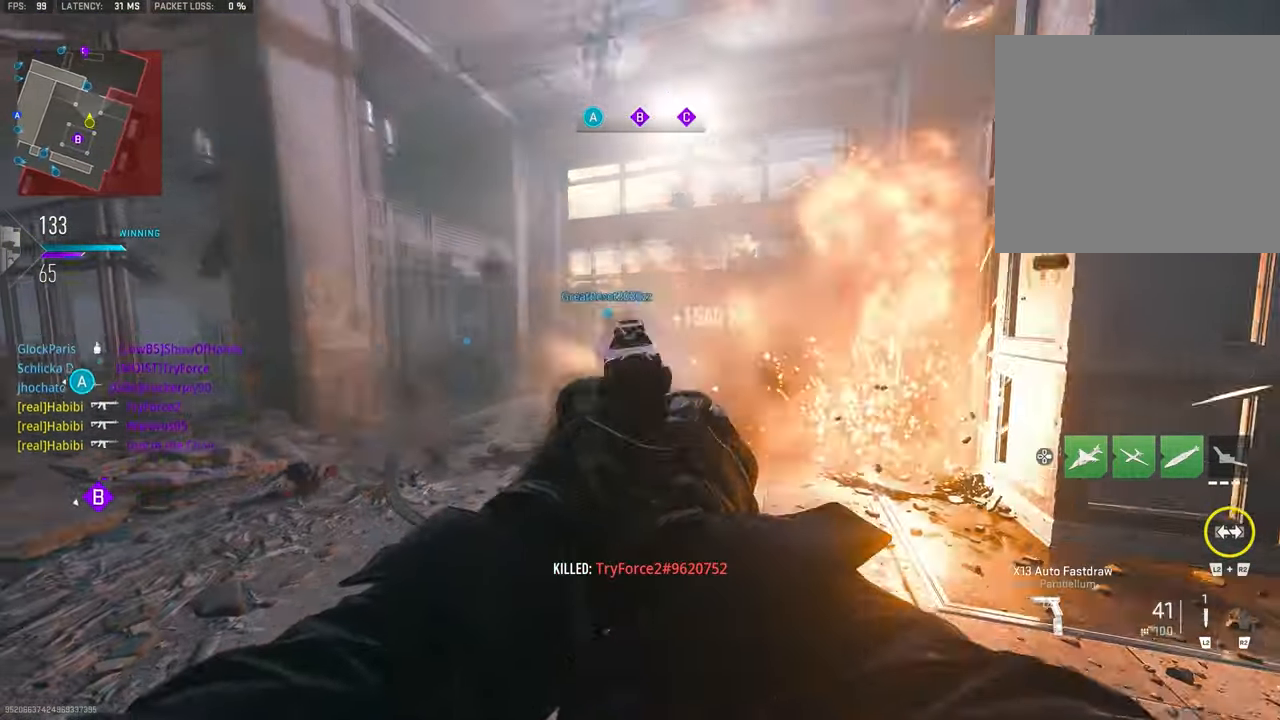
{"buttons": ["L1", "R1"], "left_stick": "left", "right_stick": "down", "events": [[133, "left_stick", "up-left"], [133, "right_stick", "down-right"], [266, "left_stick", "left"], [300, "right_stick", "down"]]}
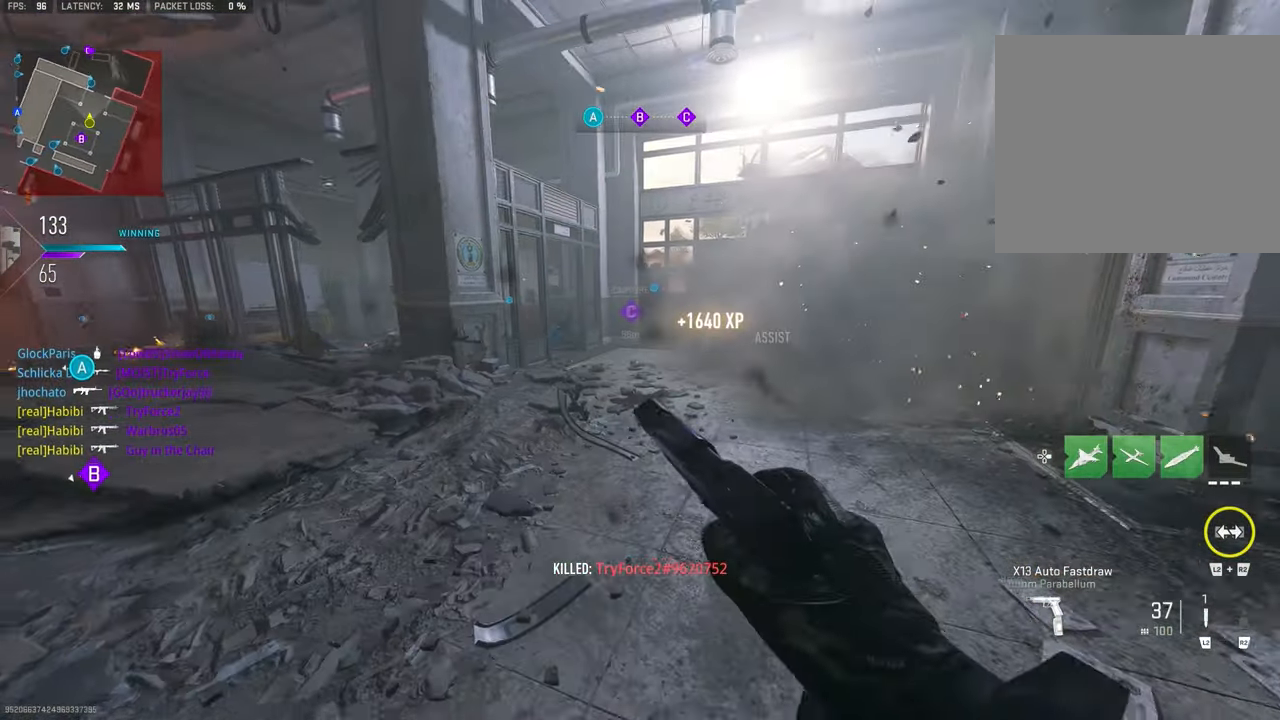
{"buttons": [], "left_stick": "up-left", "right_stick": "right", "events": [[266, "L1", "up"], [266, "R1", "up"], [266, "right_stick", "center"], [400, "left_stick", "up-left"], [500, "right_stick", "right"]]}
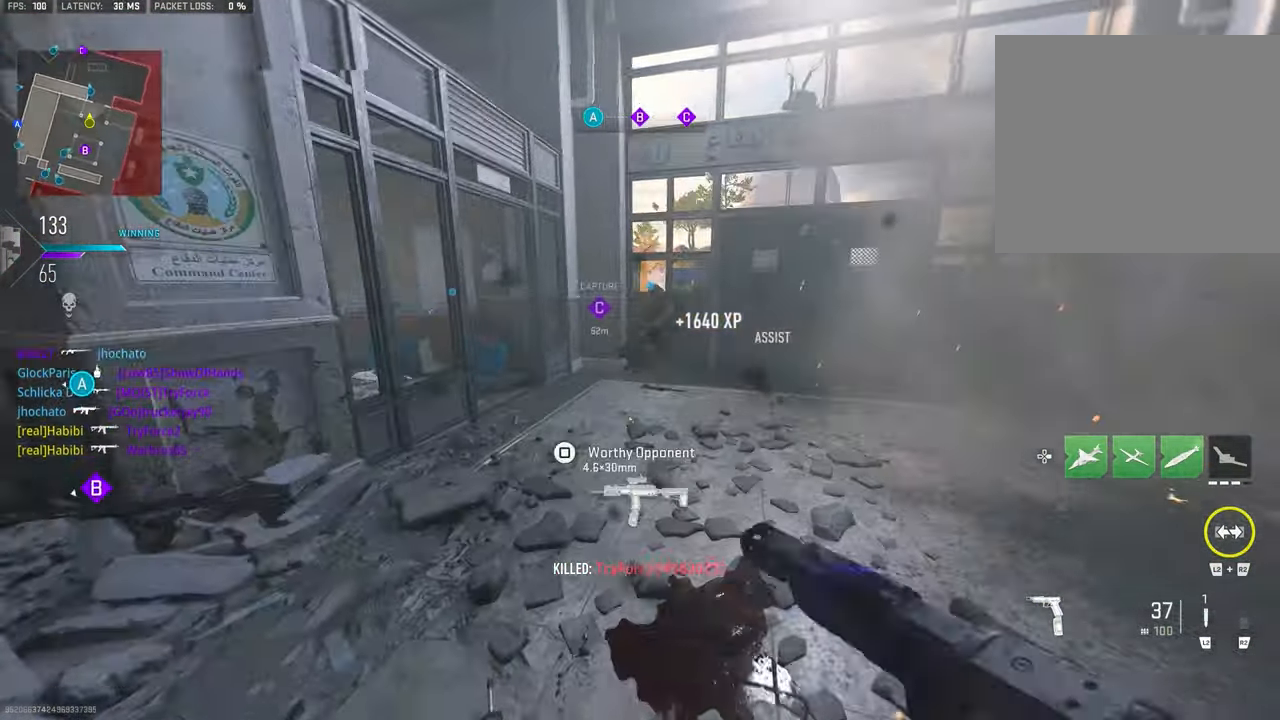
{"buttons": [], "left_stick": "center", "right_stick": "center", "events": [[66, "right_stick", "center"], [366, "left_stick", "up-right"], [433, "TRIANGLE", "down"], [466, "TRIANGLE", "up"], [483, "left_stick", "center"]]}